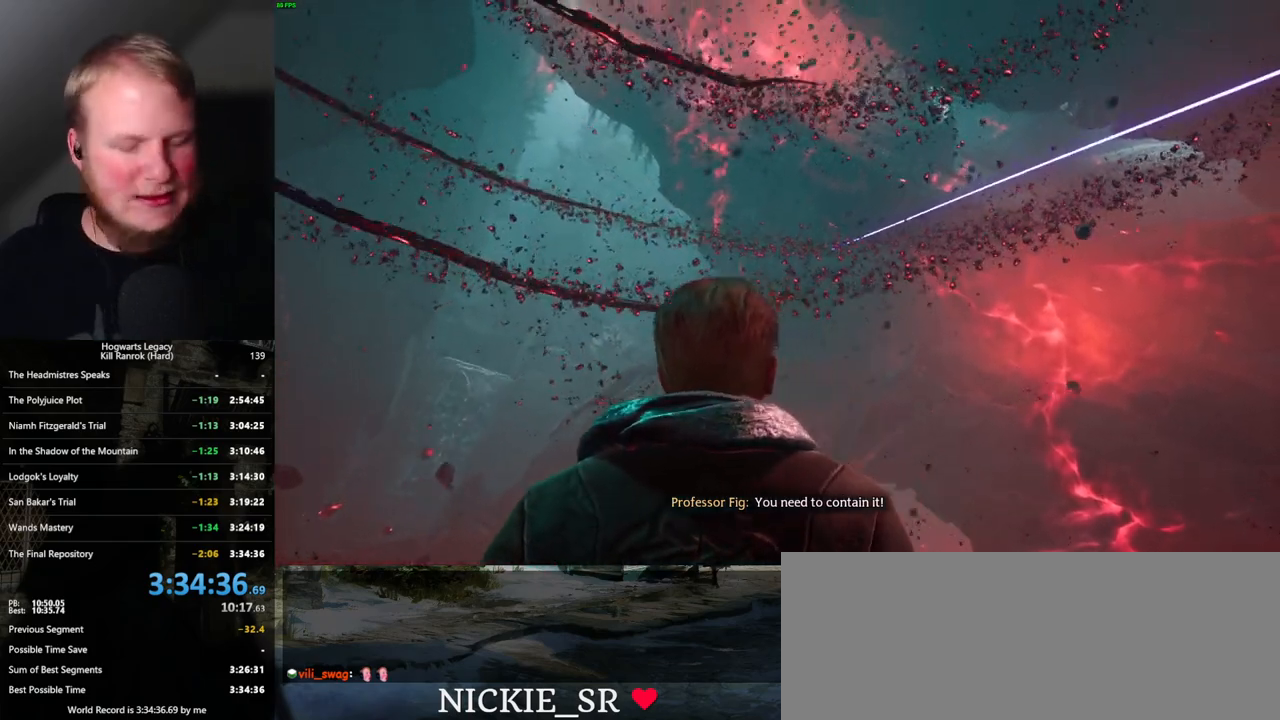
Gameplay with keyboard and mouse; each line is a JSON object with the keys and mouse buttons held at the frame after it. "events" lists presses ("down") and releases ("up") of ".", "/", "0", "1", "2", "3", "4", "5", "6", "7", "8", "9", "a", "alt_l", "alt_r", "b", "backslash", "backspace", "c", "caps_lock", "comma", "ctrl_l", "ctrl_r", "d", "e", "equals", "escape", "f", "f1", "f10", "f11", "f12", "f2", "f3", "f4", "f5", "f6", "f7", "f8", "f9", "g", "h", "i", "j", "k", "l", "lbracket", "m", "minus", "n", "o", "p", "q", "quote", "r", "rbracket", "return", "s", "semicolon", "shift_l", "shift_r", "space", "super_l", "super_r", "t", "tab", "tilde", "u", "v", "w", "x", "y", "z", "mouse_left", "mouse_wheel", "mouse_right", "mouse_mb4" and "mouse_mb5" between this image and that frame as [ms after this image, input, new state], when the widget could be followed in between. "mouse_left", "mouse_wheel", "mouse_right", "mouse_mb4", "mouse_mb5" = the "left", "wheel", "right", "mb4", "mb5" buttons of the "mouse" list. No other keys are recorded. "wheel" means that the mouse wheel is clicked or scrolled. Mouse movement is not recorded.
{"keys": ["q"], "mouse": [], "events": [[67, "q", "down"]]}
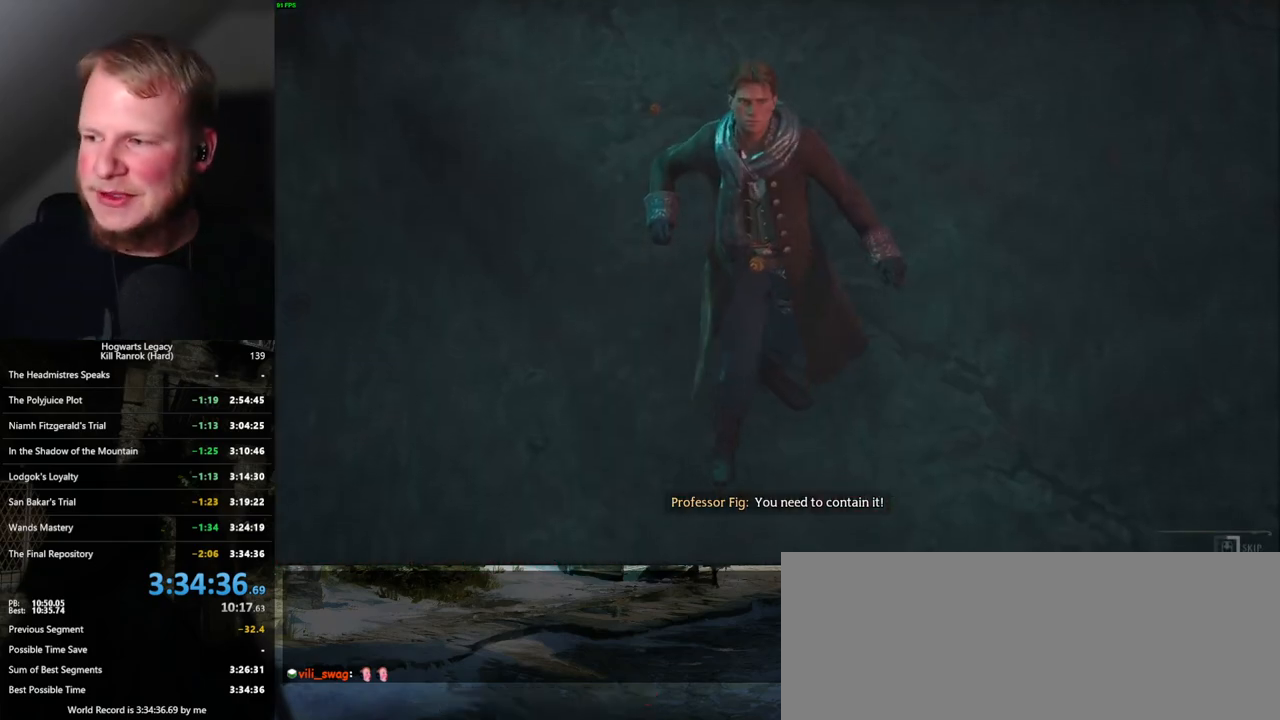
{"keys": ["q"], "mouse": [], "events": []}
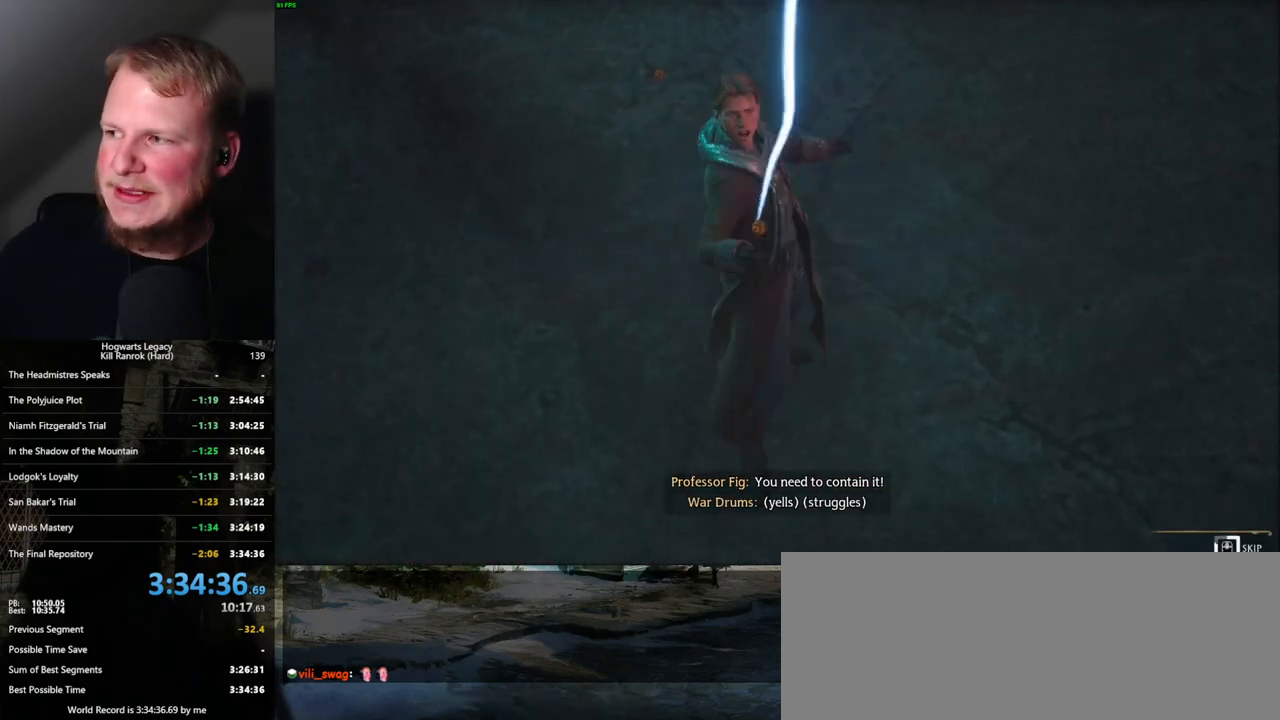
{"keys": ["q"], "mouse": [], "events": []}
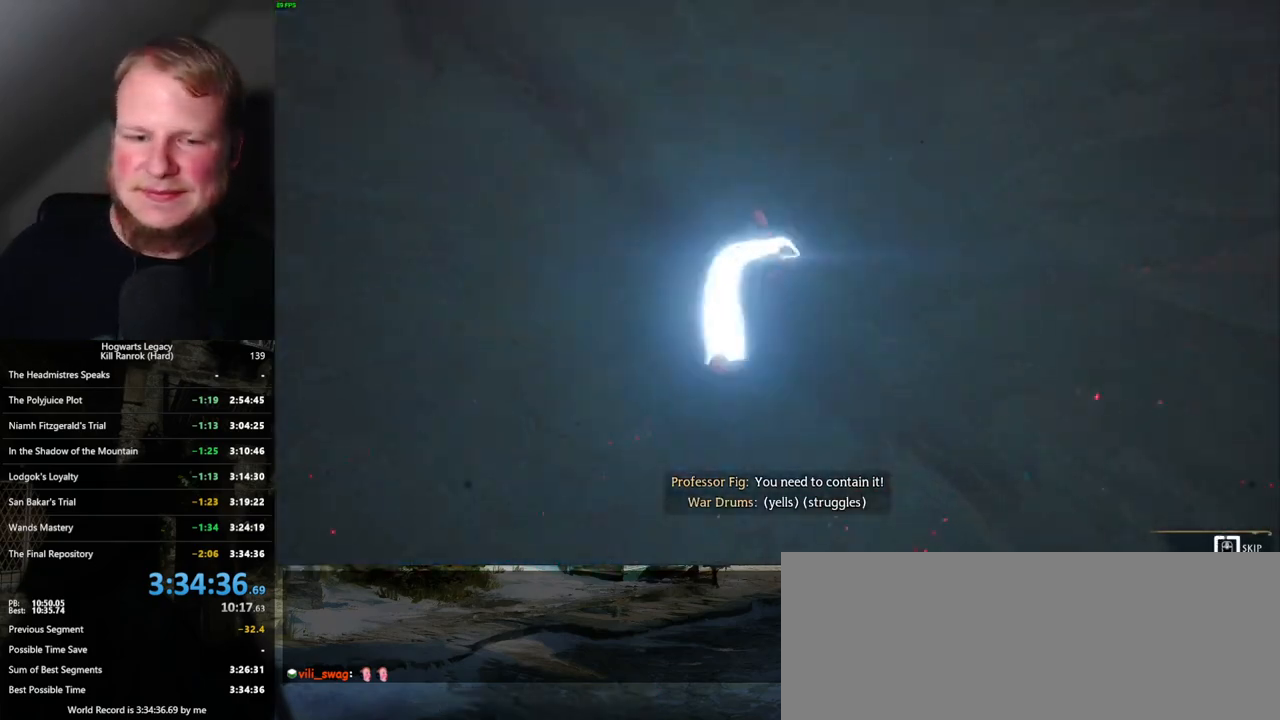
{"keys": ["q"], "mouse": [], "events": []}
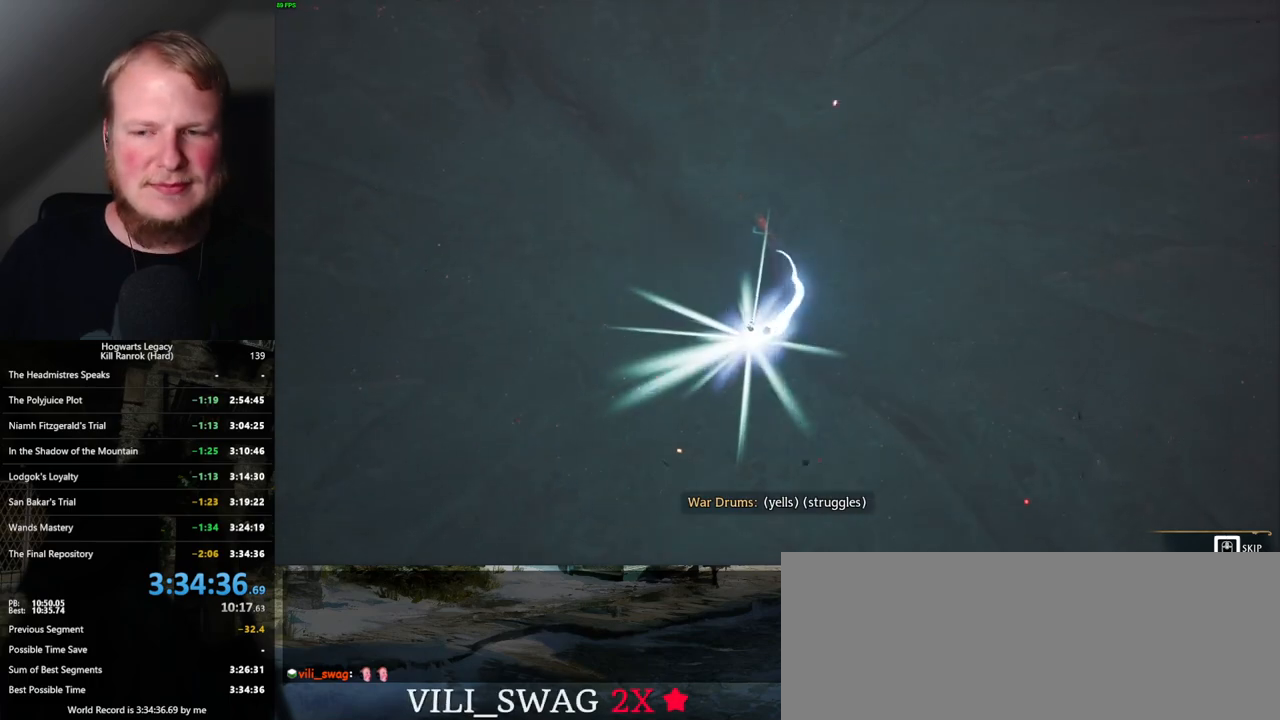
{"keys": [], "mouse": [], "events": [[434, "q", "up"]]}